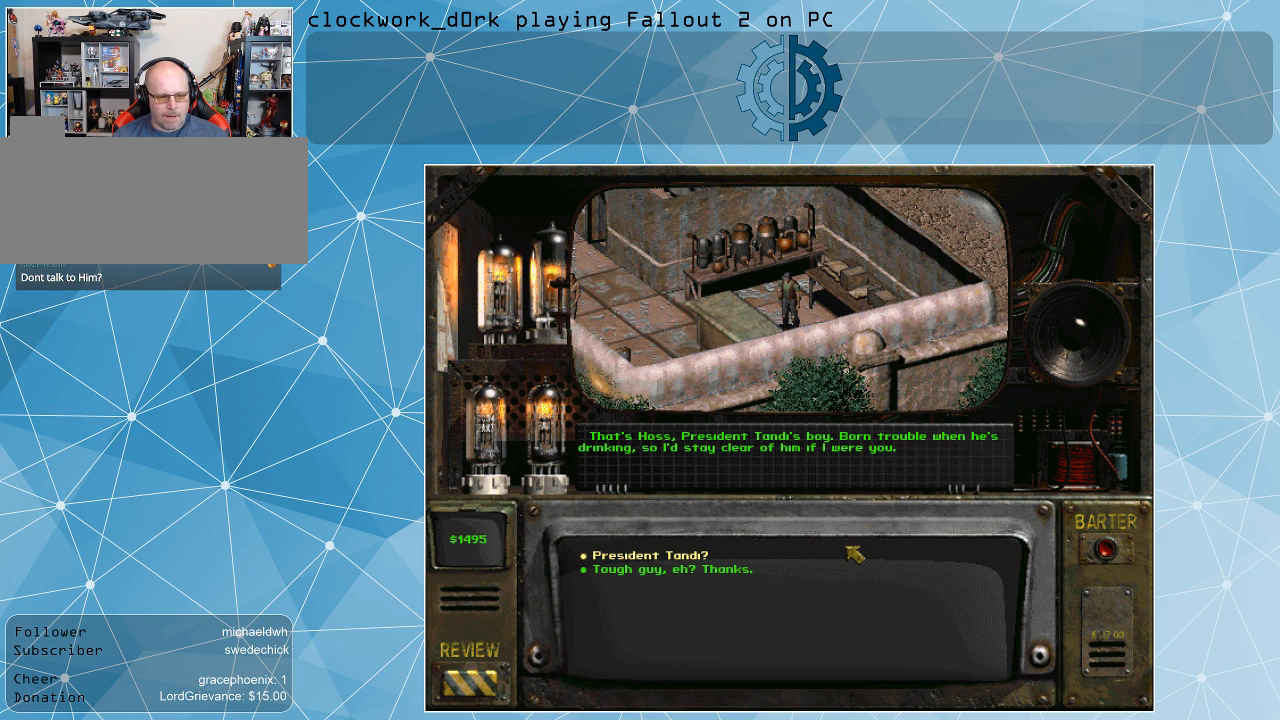
Gameplay with keyboard and mouse; each line is a JSON object with the keys and mouse buttons held at the frame after it. "events" lists presses ("down") and releases ("up") of ".", "/", "0", "1", "2", "3", "4", "5", "6", "7", "8", "9", "a", "alt_l", "alt_r", "b", "backslash", "backspace", "c", "caps_lock", "comma", "ctrl_l", "ctrl_r", "d", "e", "equals", "f", "g", "h", "i", "j", "k", "l", "lbracket", "m", "minus", "n", "o", "p", "q", "quote", "r", "rbracket", "return", "s", "semicolon", "shift_l", "shift_r", "space", "super", "t", "tab", "tilde", "u", "v", "w", "x", "y", "z", "mouse_left" and "mouse_right" between this image and that frame as [ms after this image, input, new state], when the widget could be followed in between. "mouse_left", "mouse_right" = the "left", "right" buttons of the "mouse" list. No other keys are recorded. Not read: mouse_move.
{"keys": [], "mouse": [], "events": [[267, "mouse_left", "down"], [367, "mouse_left", "up"]]}
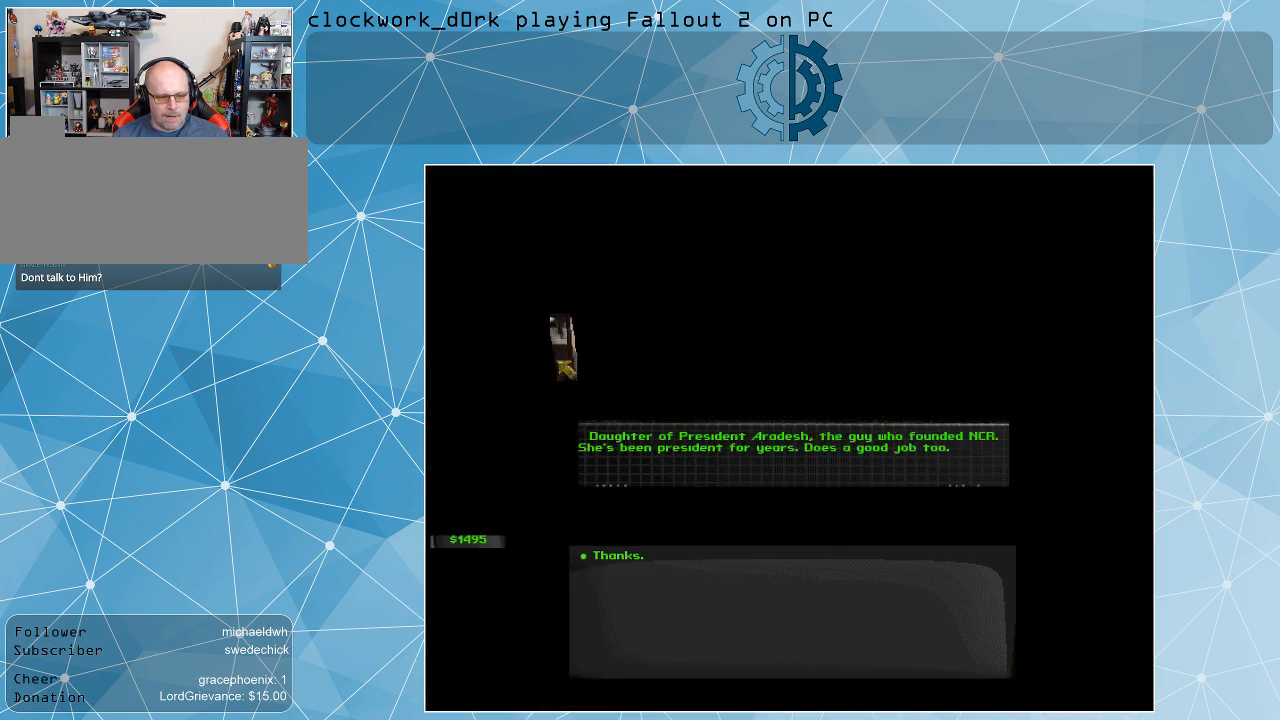
{"keys": [], "mouse": [], "events": []}
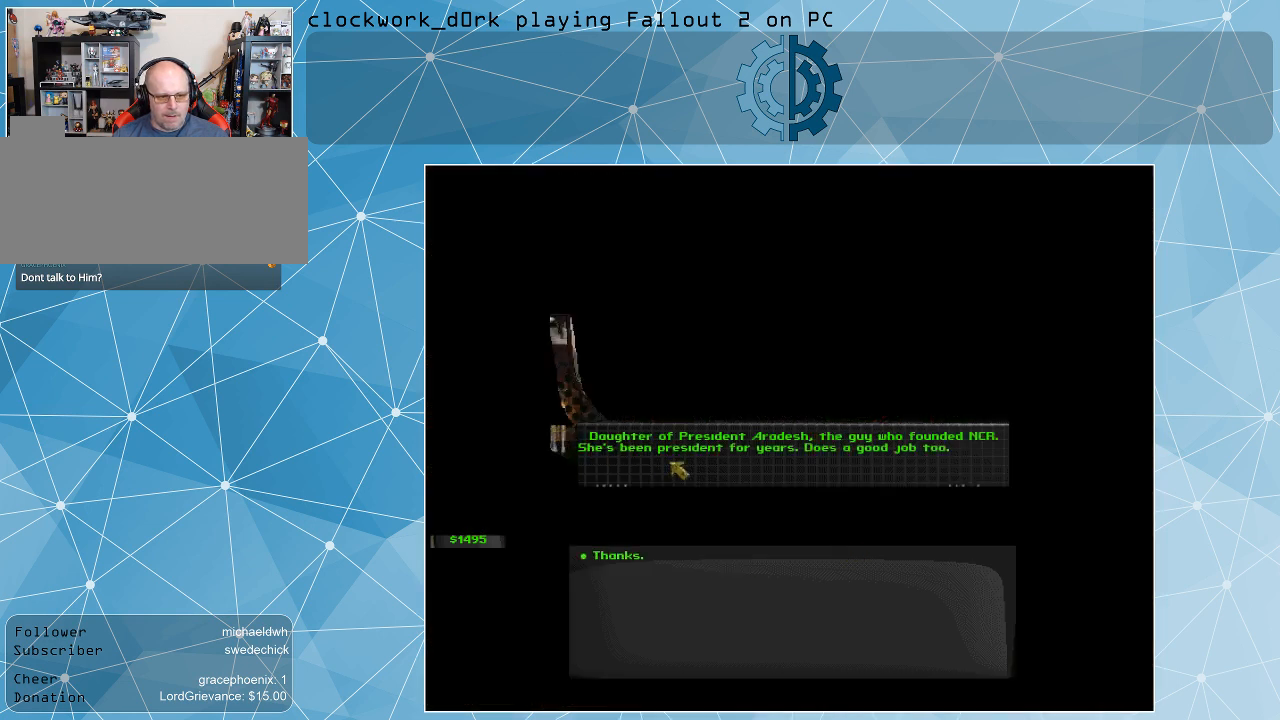
{"keys": [], "mouse": [], "events": []}
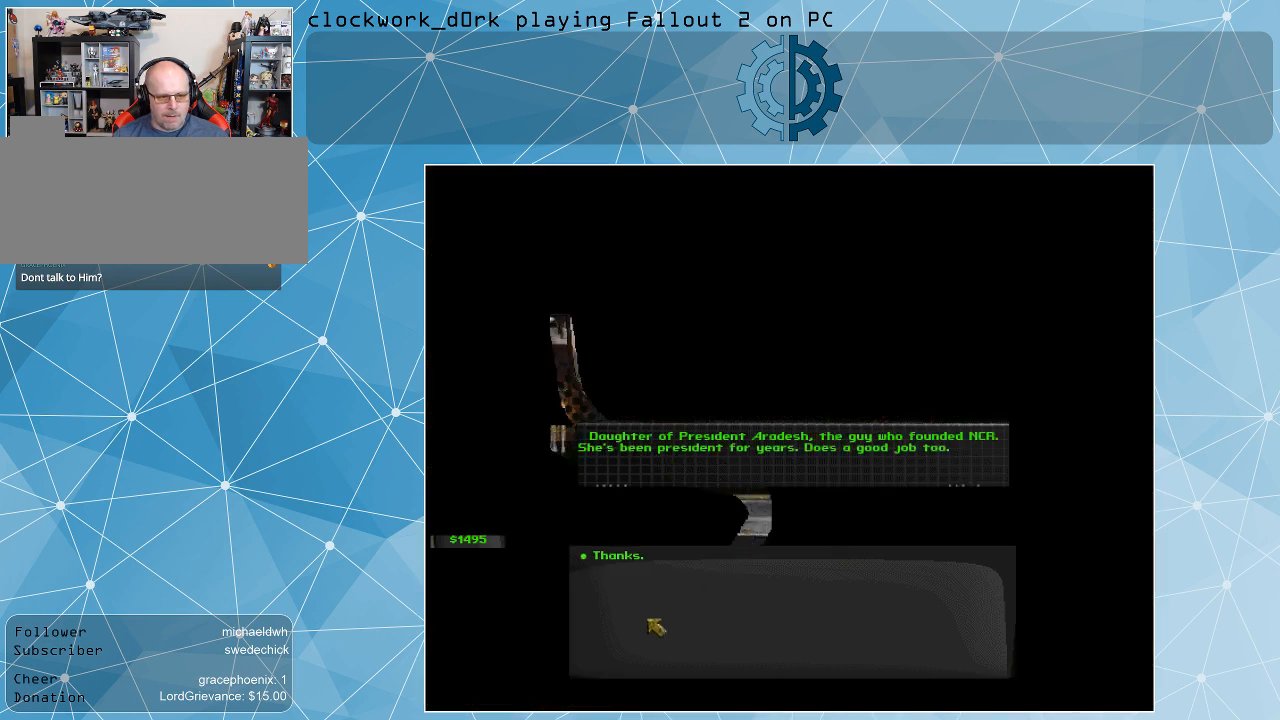
{"keys": [], "mouse": [], "events": []}
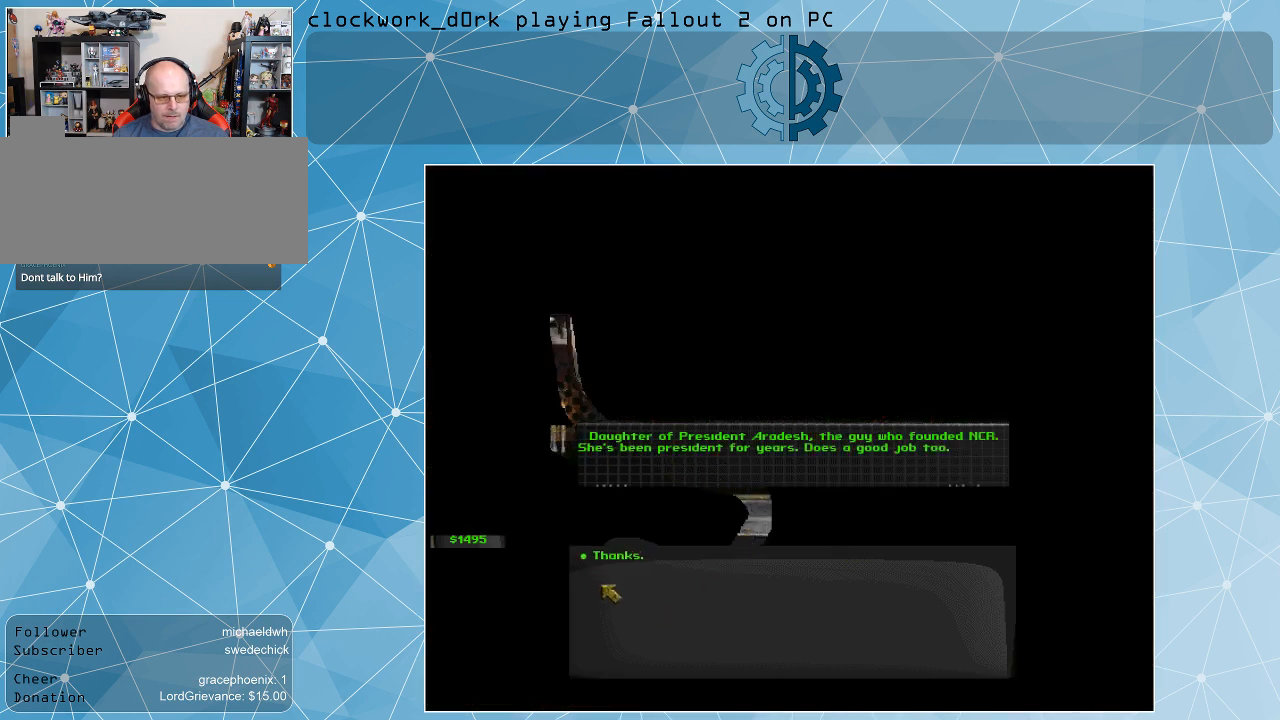
{"keys": [], "mouse": [], "events": []}
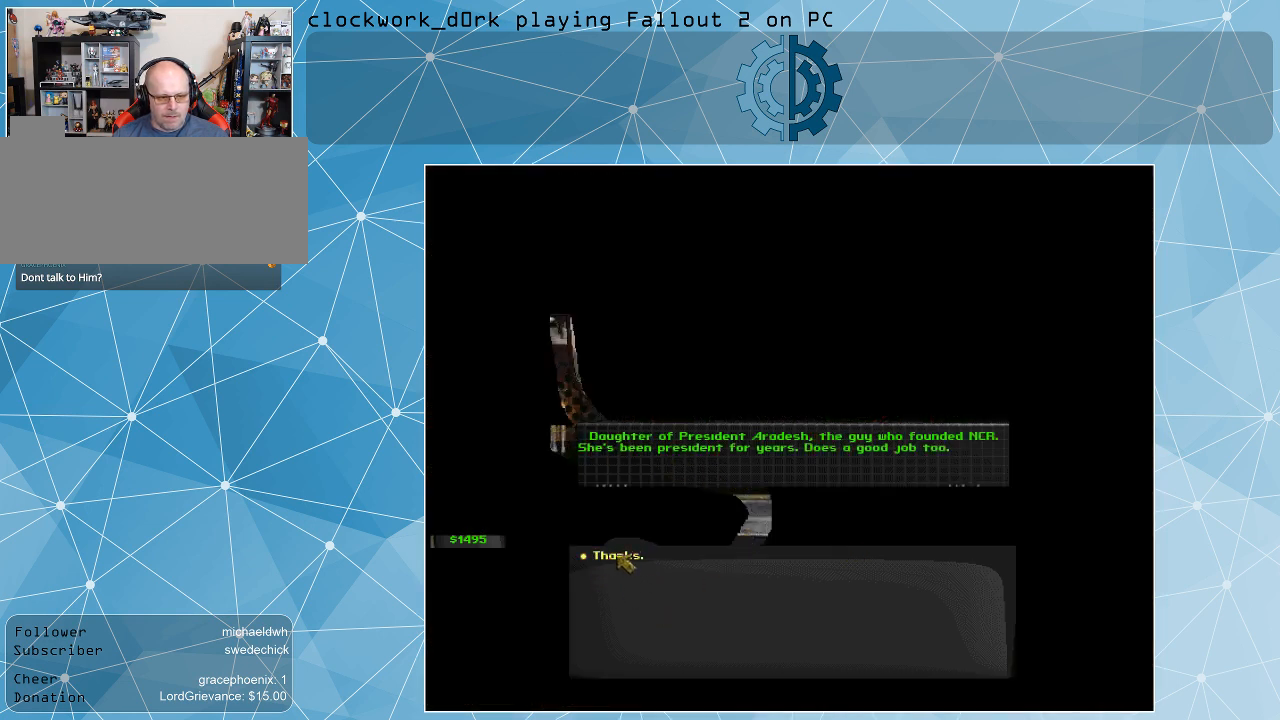
{"keys": [], "mouse": [], "events": []}
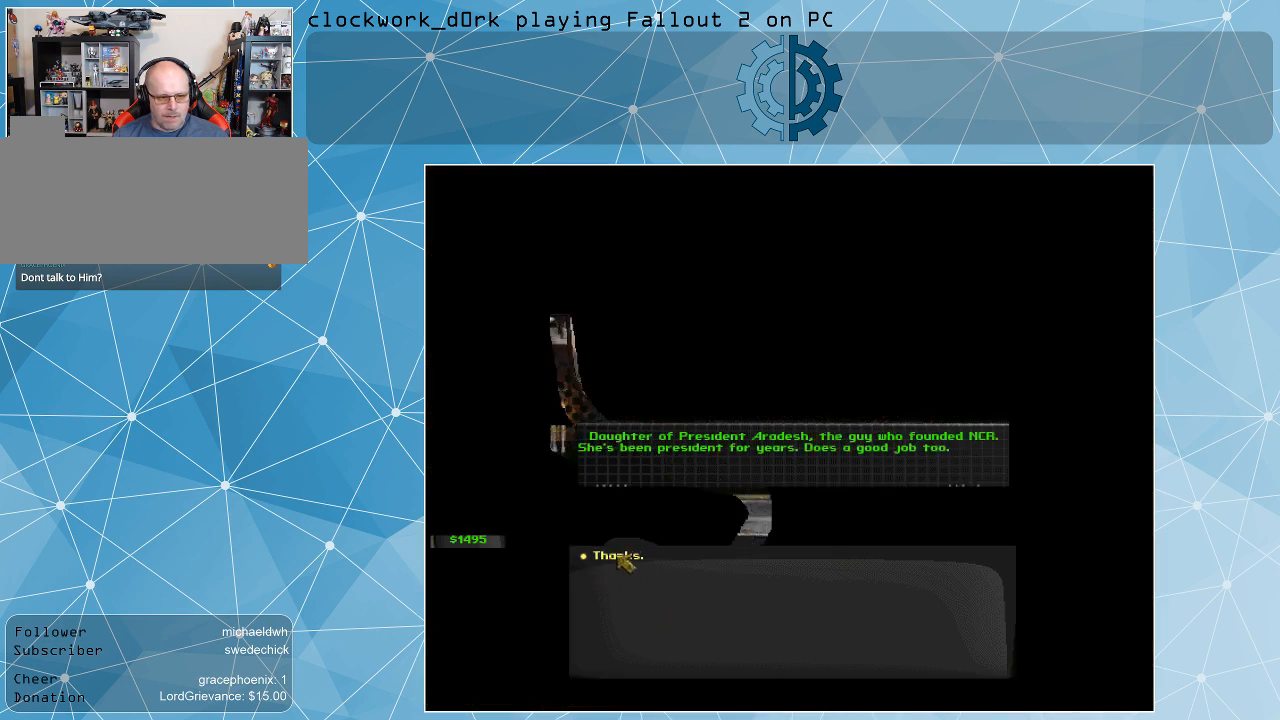
{"keys": [], "mouse": [], "events": []}
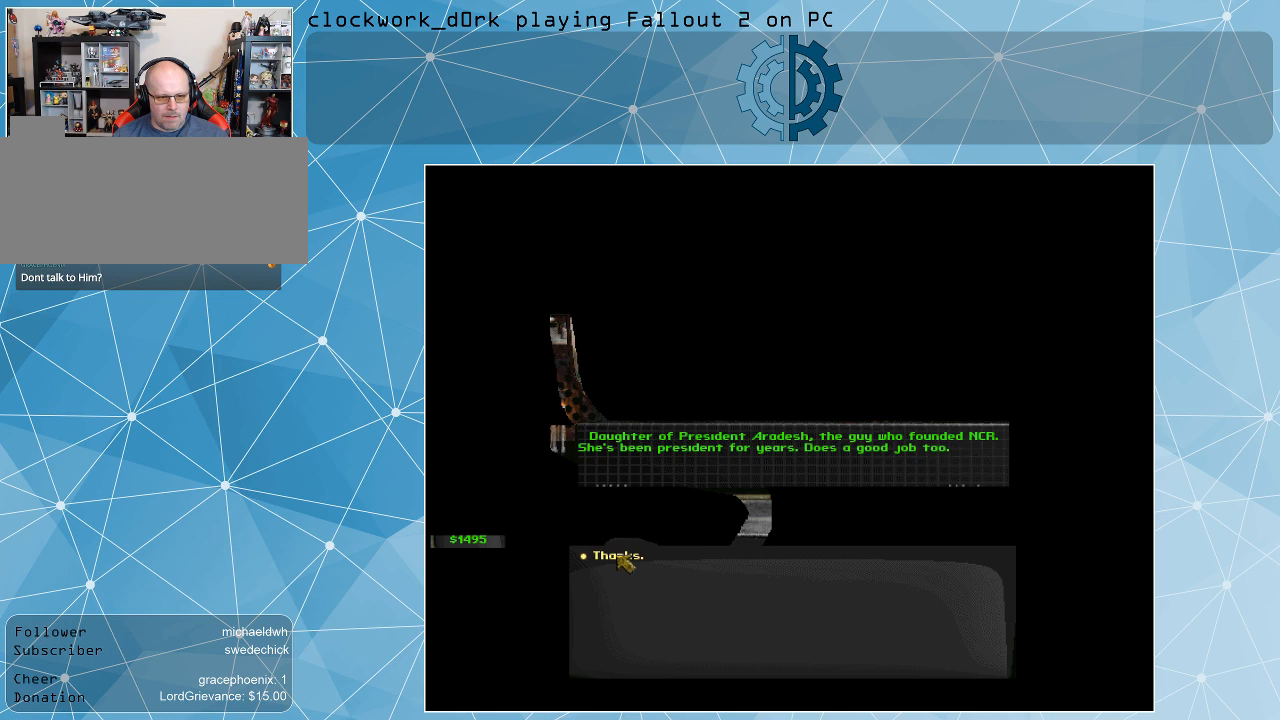
{"keys": [], "mouse": [], "events": []}
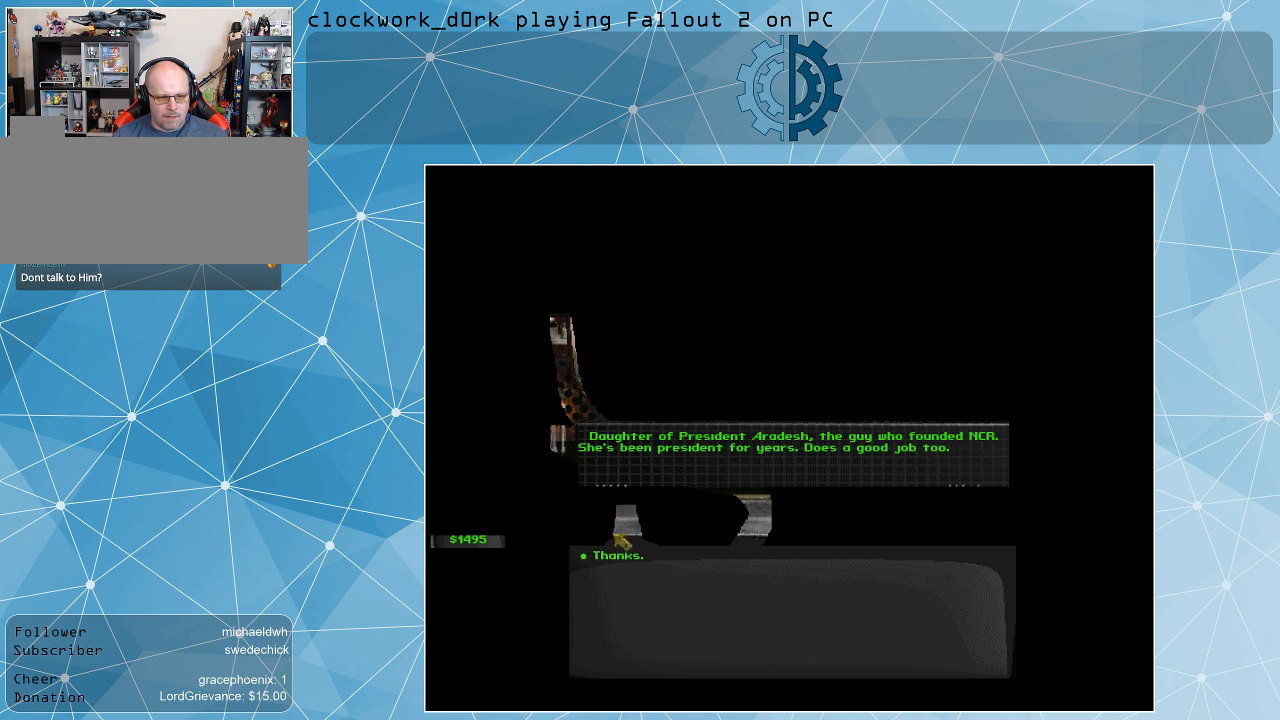
{"keys": [], "mouse": [], "events": []}
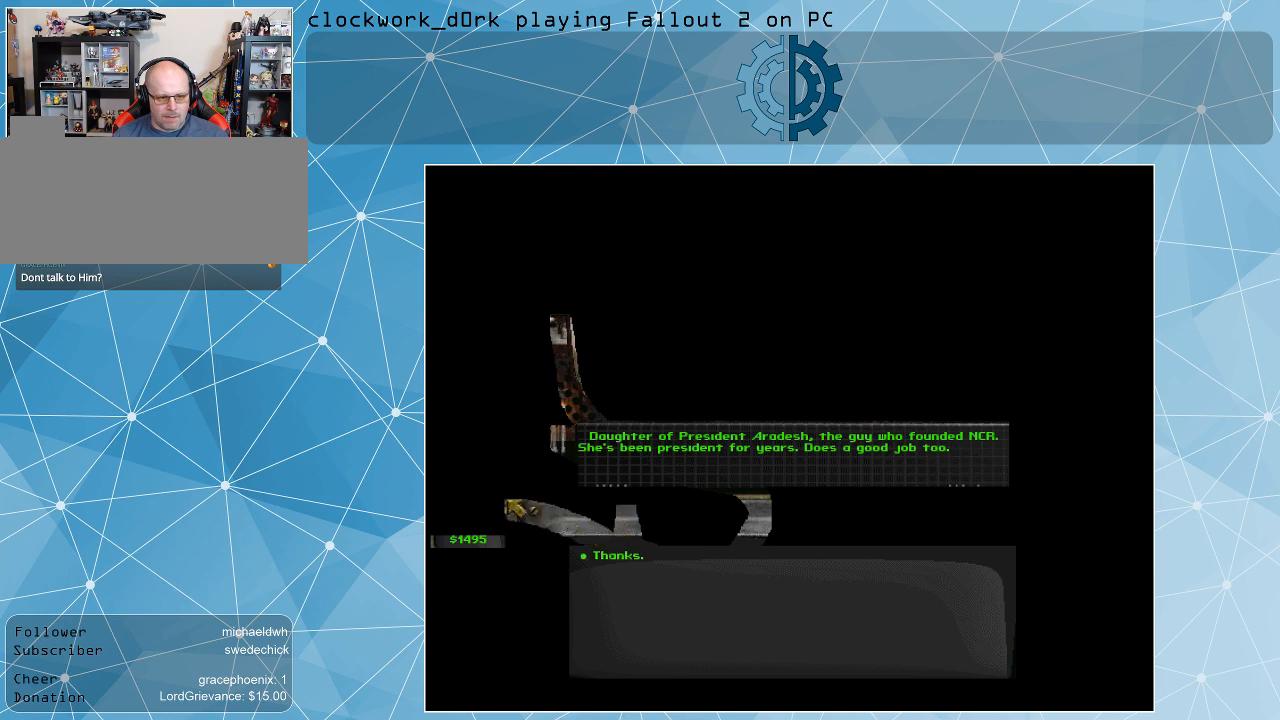
{"keys": [], "mouse": [], "events": []}
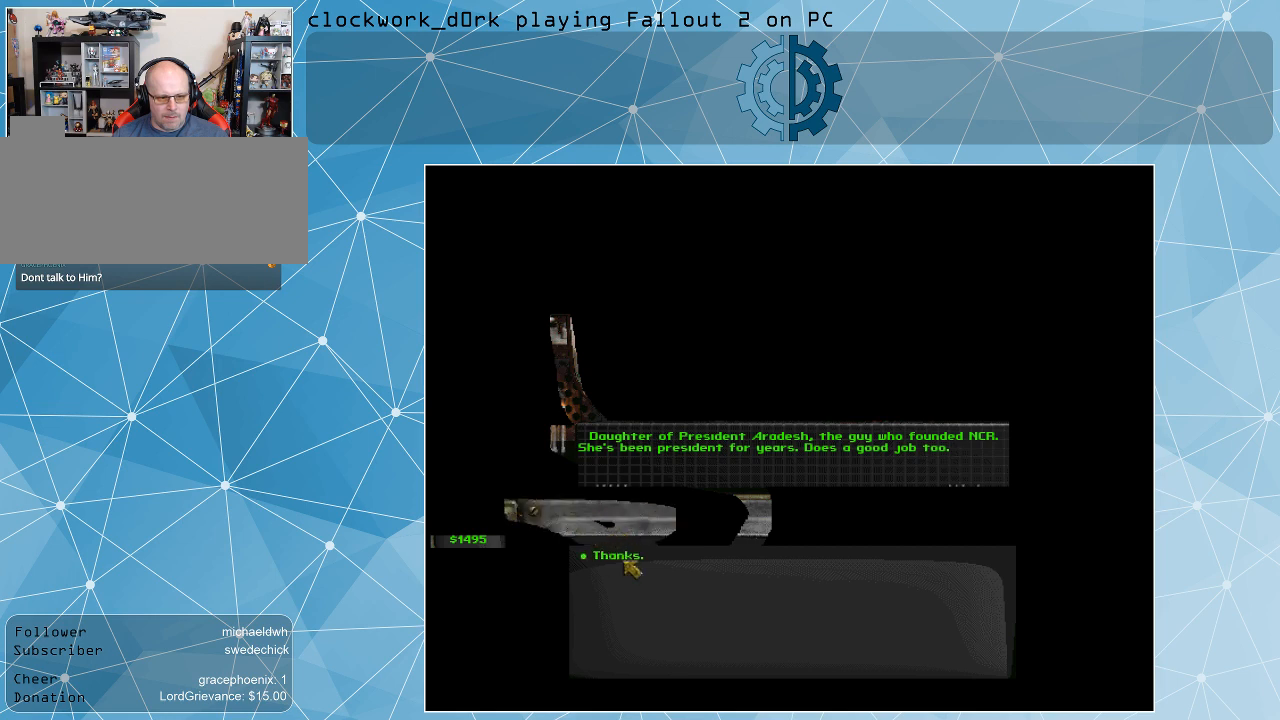
{"keys": [], "mouse": [], "events": [[133, "mouse_left", "down"], [233, "mouse_left", "up"]]}
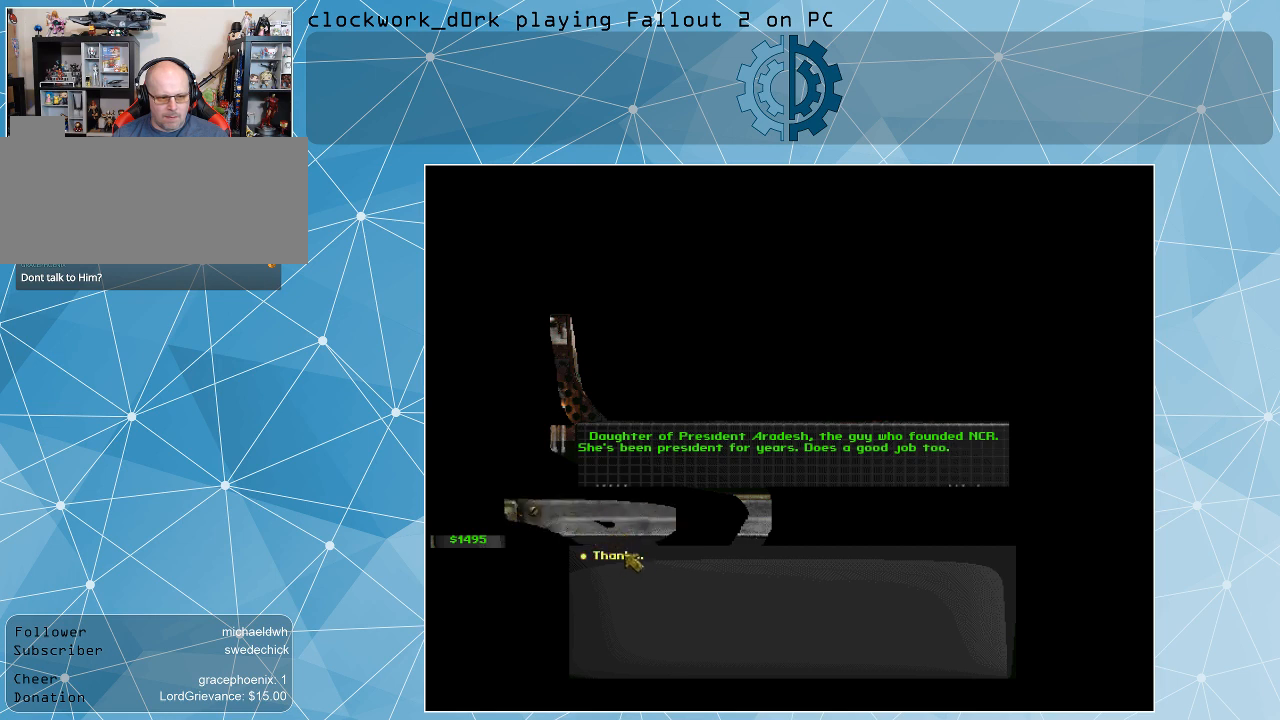
{"keys": [], "mouse": [], "events": [[100, "mouse_left", "down"], [200, "mouse_left", "up"]]}
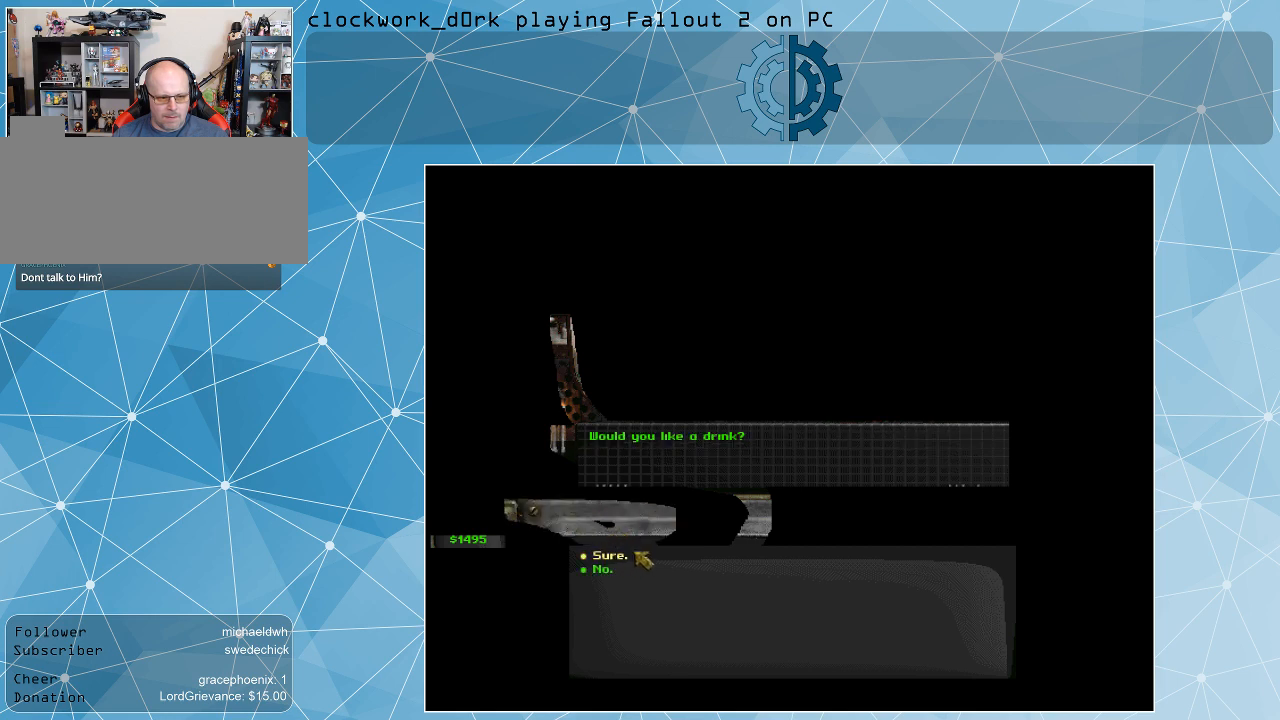
{"keys": [], "mouse": [], "events": []}
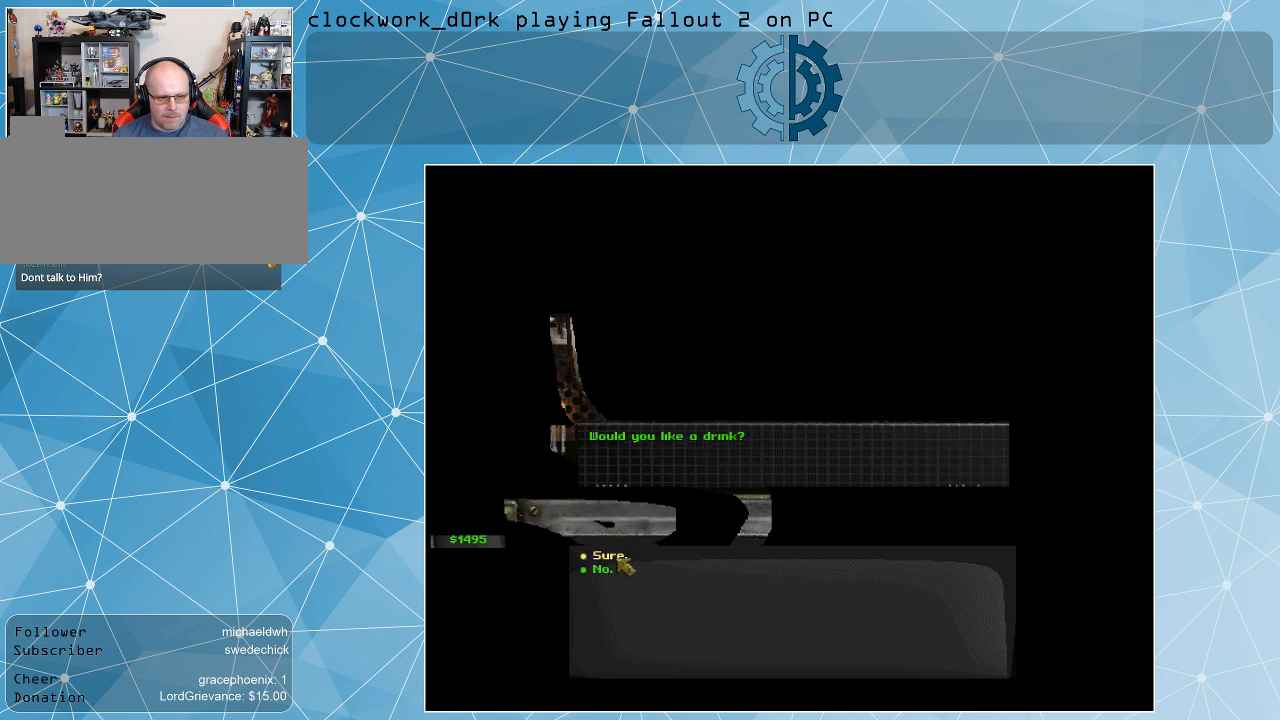
{"keys": [], "mouse": [], "events": []}
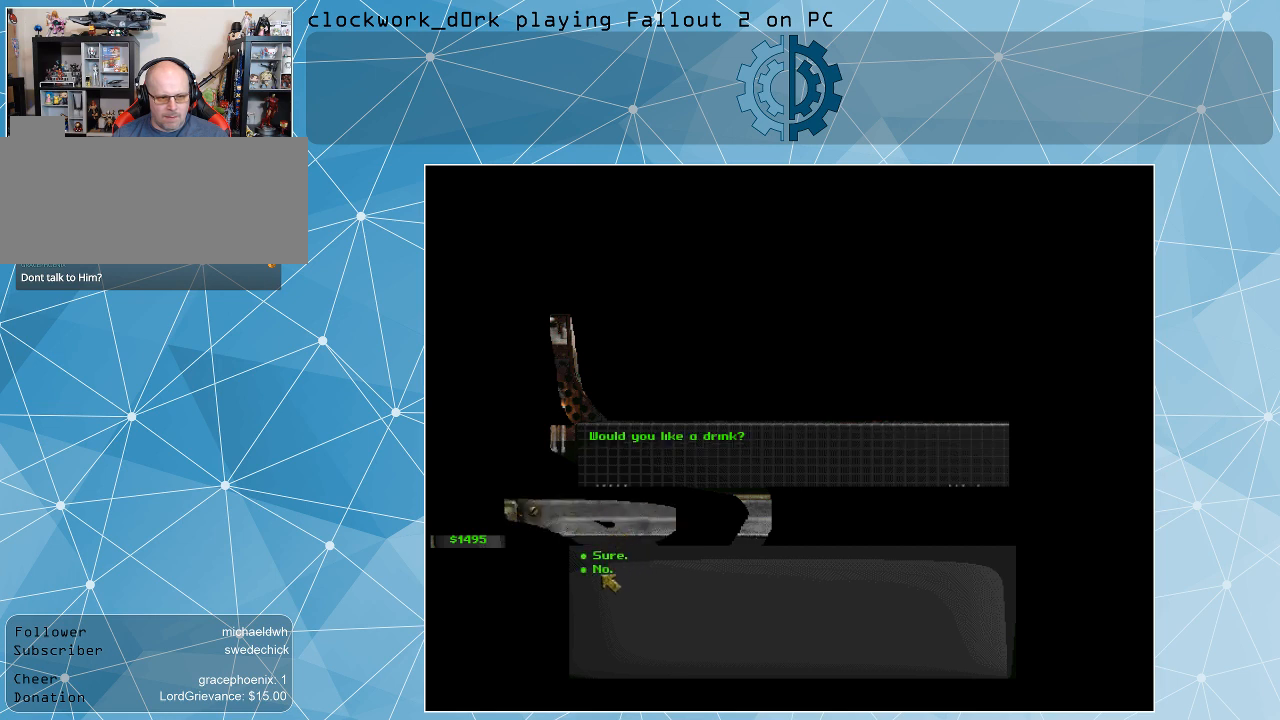
{"keys": [], "mouse": [], "events": [[333, "mouse_left", "down"], [433, "mouse_left", "up"]]}
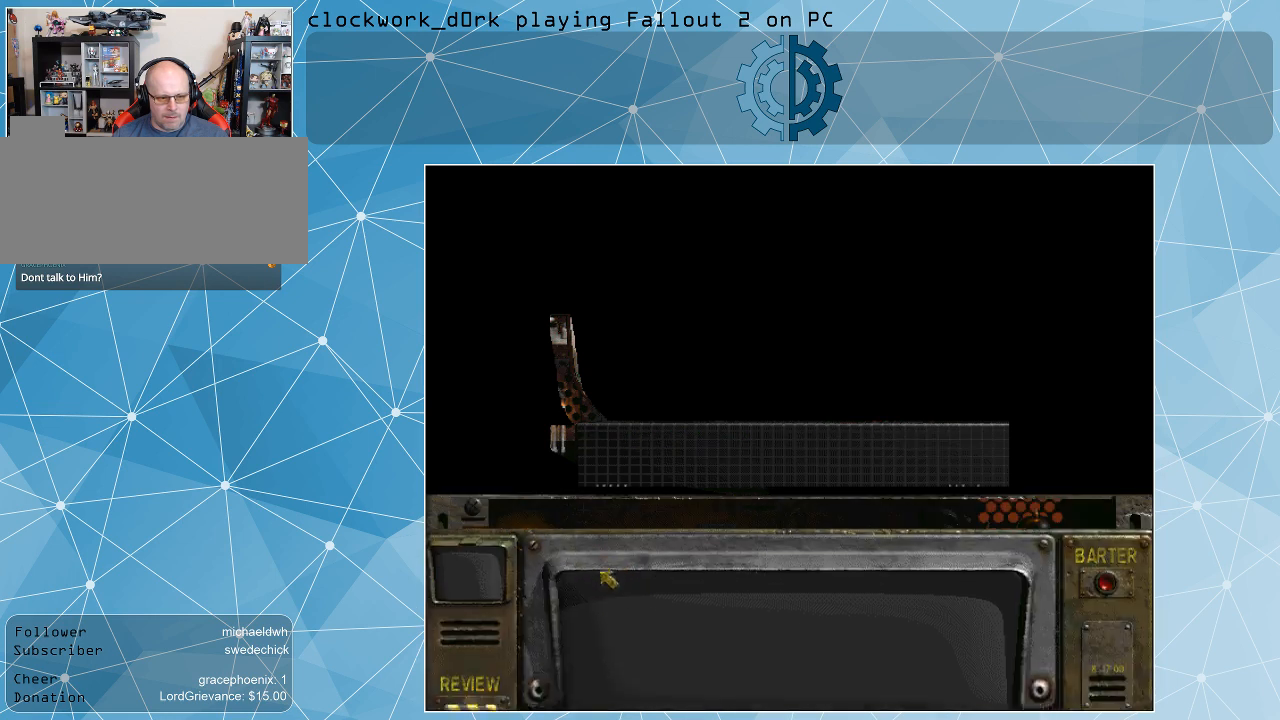
{"keys": [], "mouse": [], "events": []}
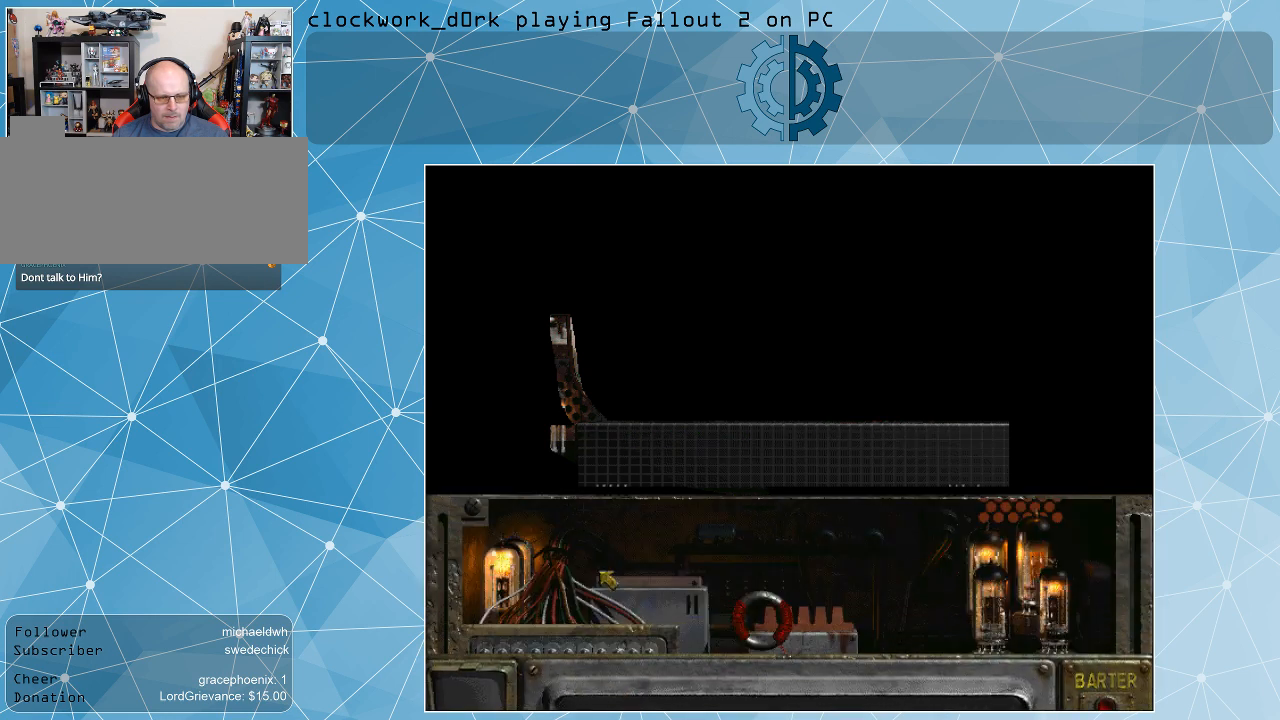
{"keys": [], "mouse": [], "events": []}
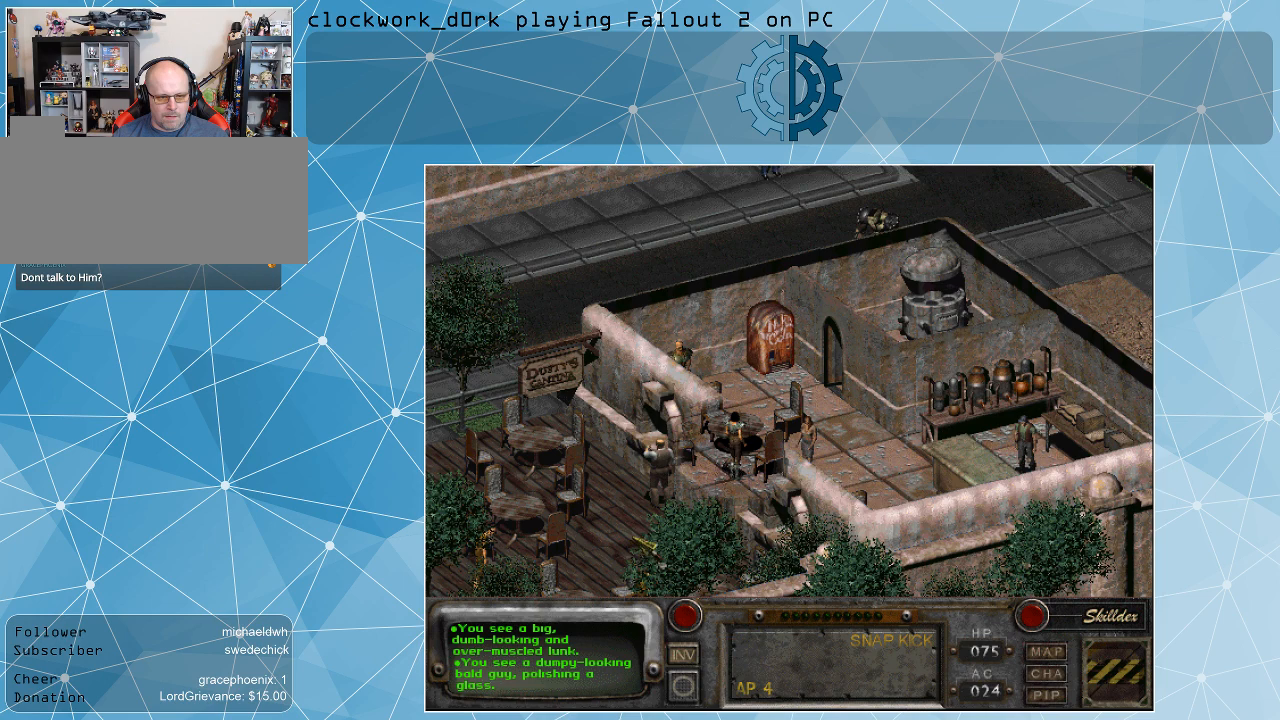
{"keys": [], "mouse": [], "events": []}
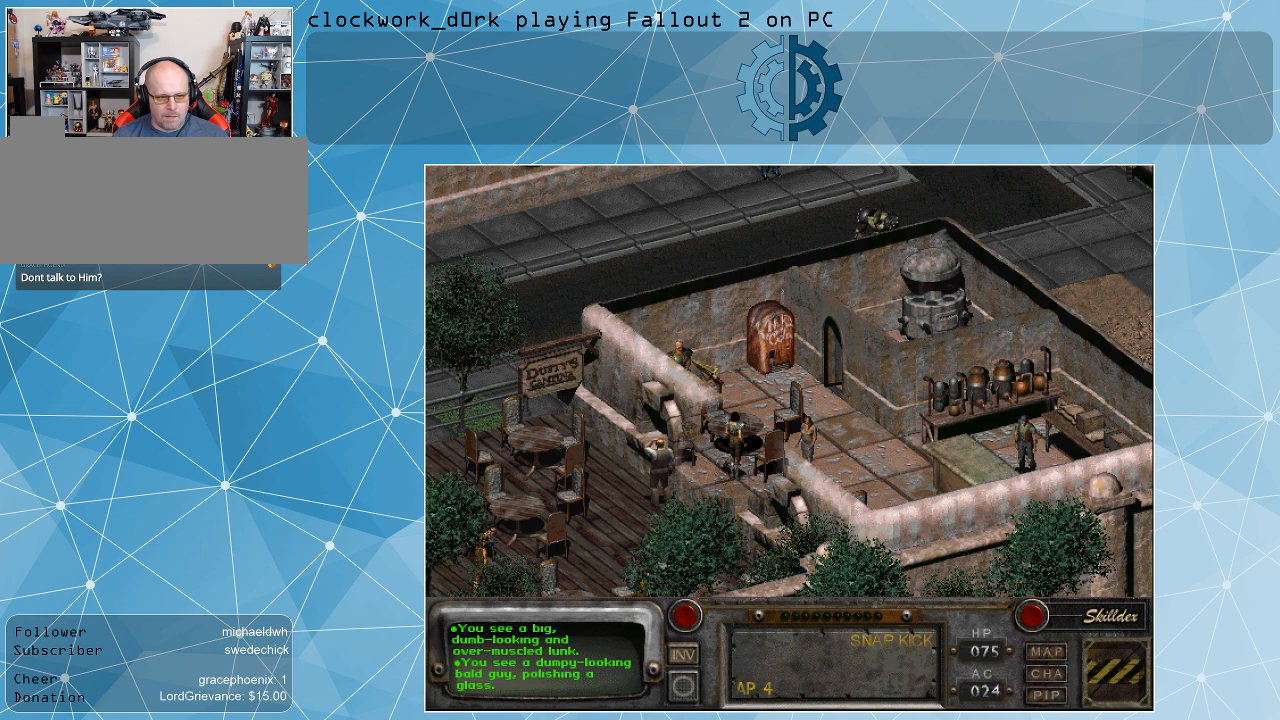
{"keys": [], "mouse": [], "events": [[267, "mouse_right", "down"], [367, "mouse_right", "up"]]}
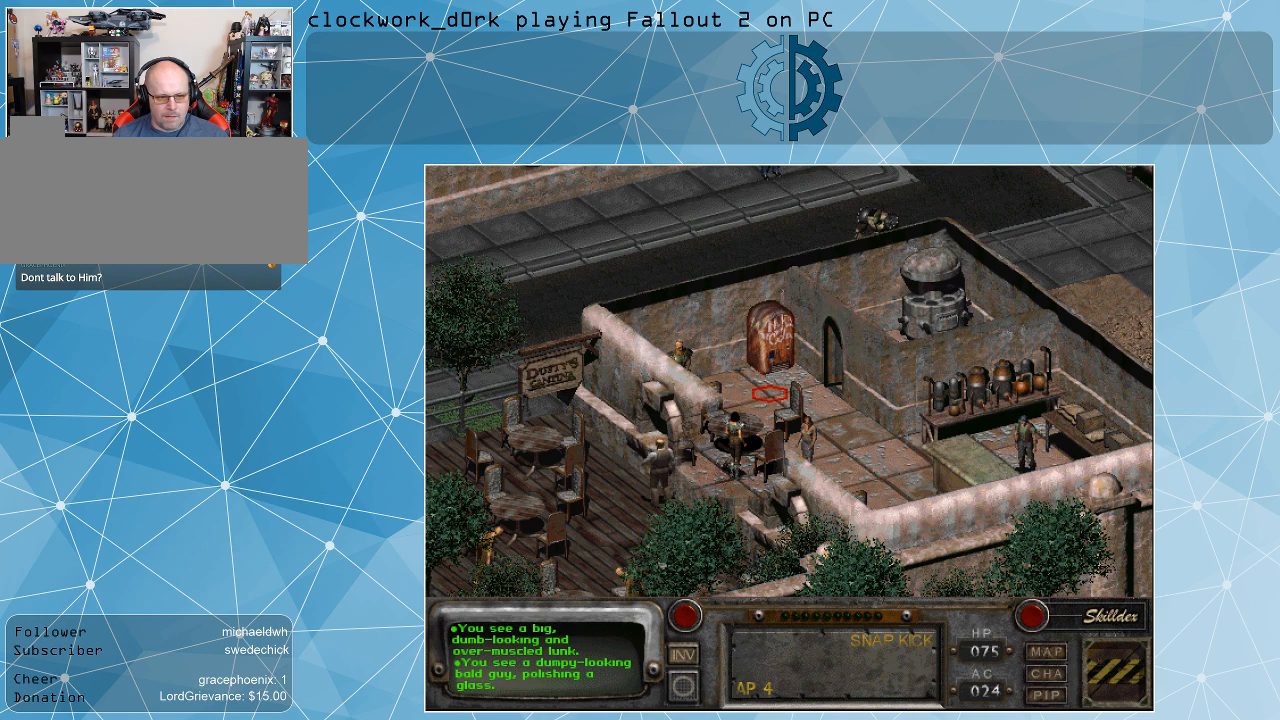
{"keys": [], "mouse": [], "events": []}
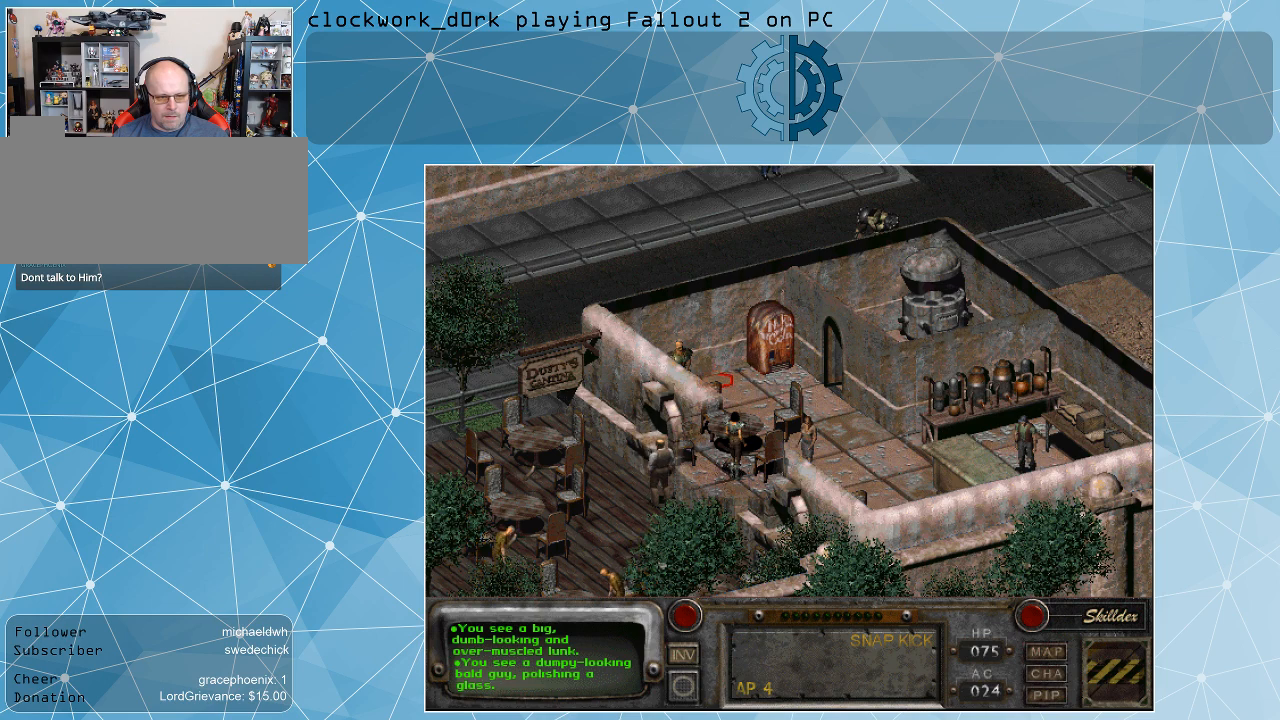
{"keys": [], "mouse": [], "events": []}
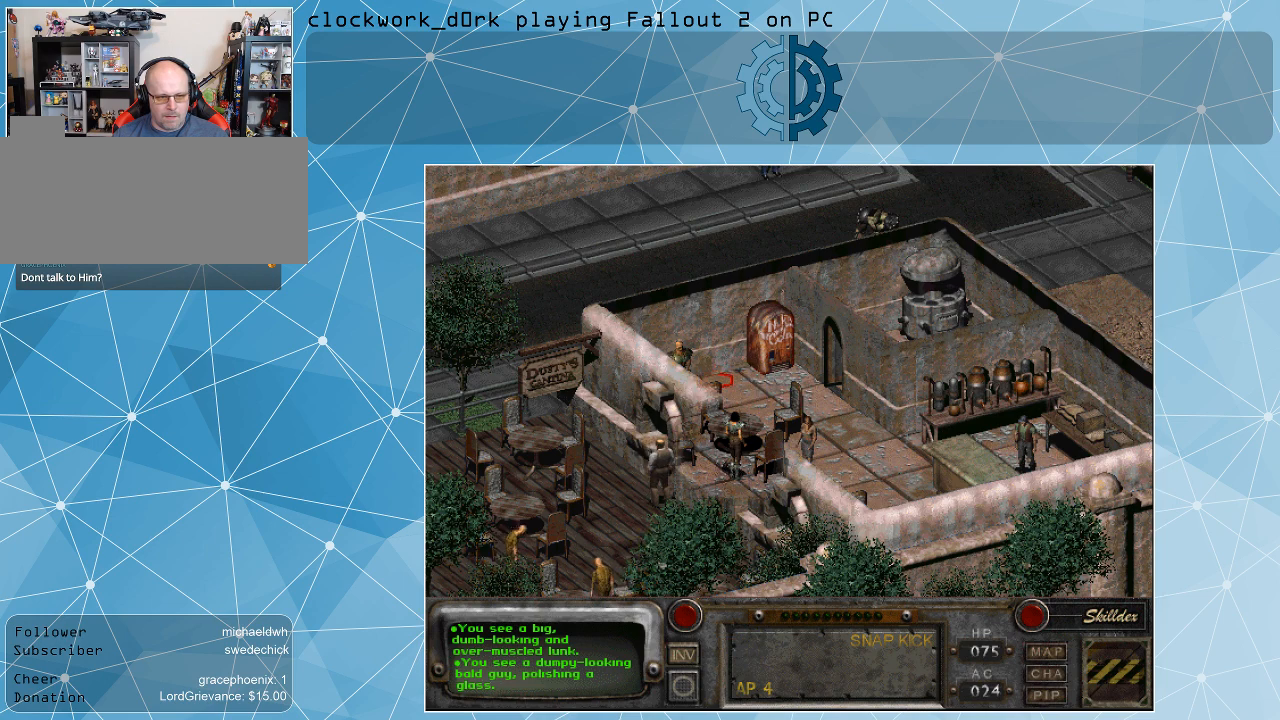
{"keys": [], "mouse": [], "events": [[33, "mouse_left", "down"], [167, "mouse_left", "up"]]}